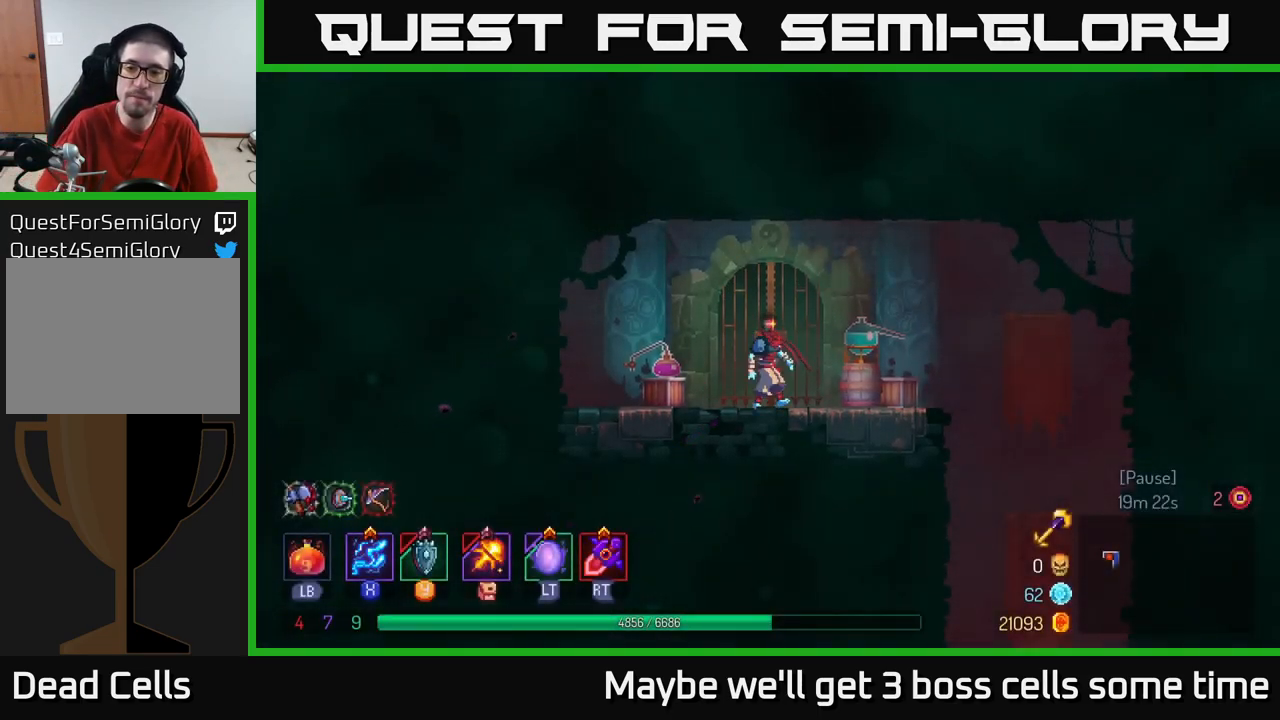
Gameplay with a controller (Xbox layout); each line is a JSON object with the inputs held at the frame after it. "events" lists button and stick changes between this image and that frame as [ms after this image, input, new state], when the widget could be followed in between. Not read: L3 R3.
{"buttons": [], "left_stick": "right", "right_stick": "center", "events": [[17, "left_stick", "right"]]}
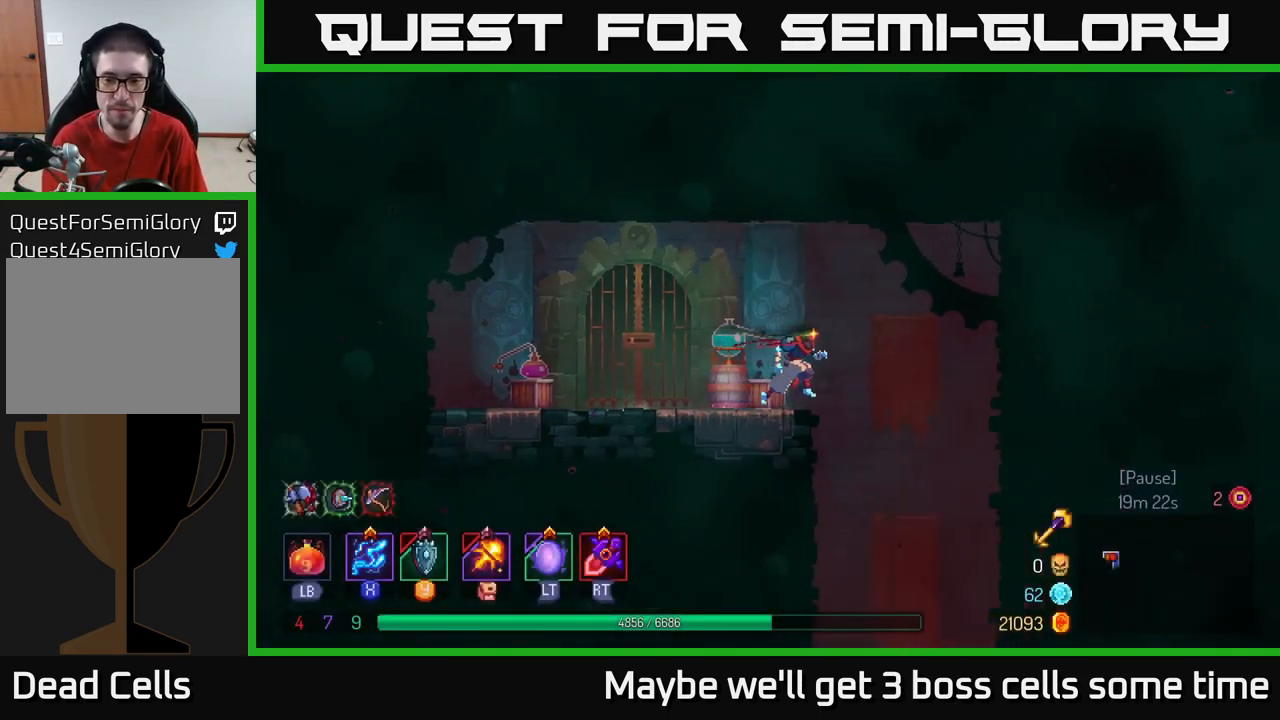
{"buttons": [], "left_stick": "center", "right_stick": "center", "events": [[300, "left_stick", "down"], [350, "A", "down"], [467, "A", "up"], [500, "left_stick", "center"]]}
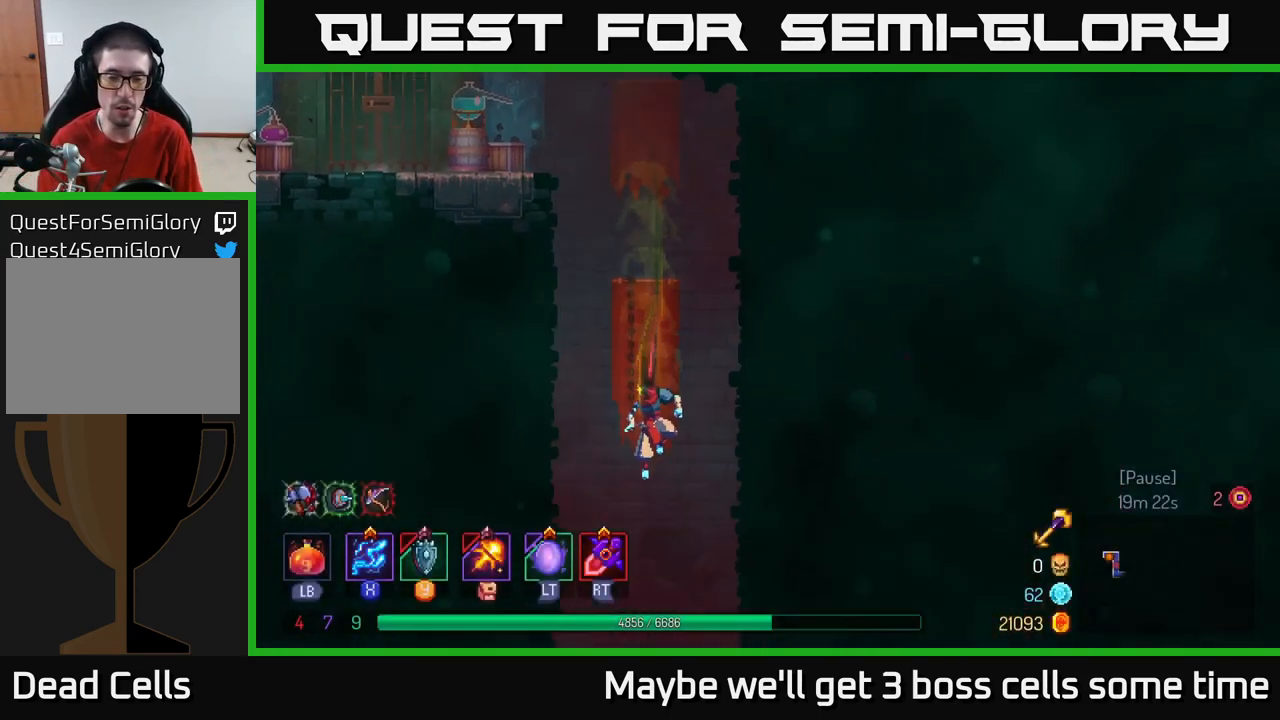
{"buttons": [], "left_stick": "right", "right_stick": "center", "events": [[484, "left_stick", "right"]]}
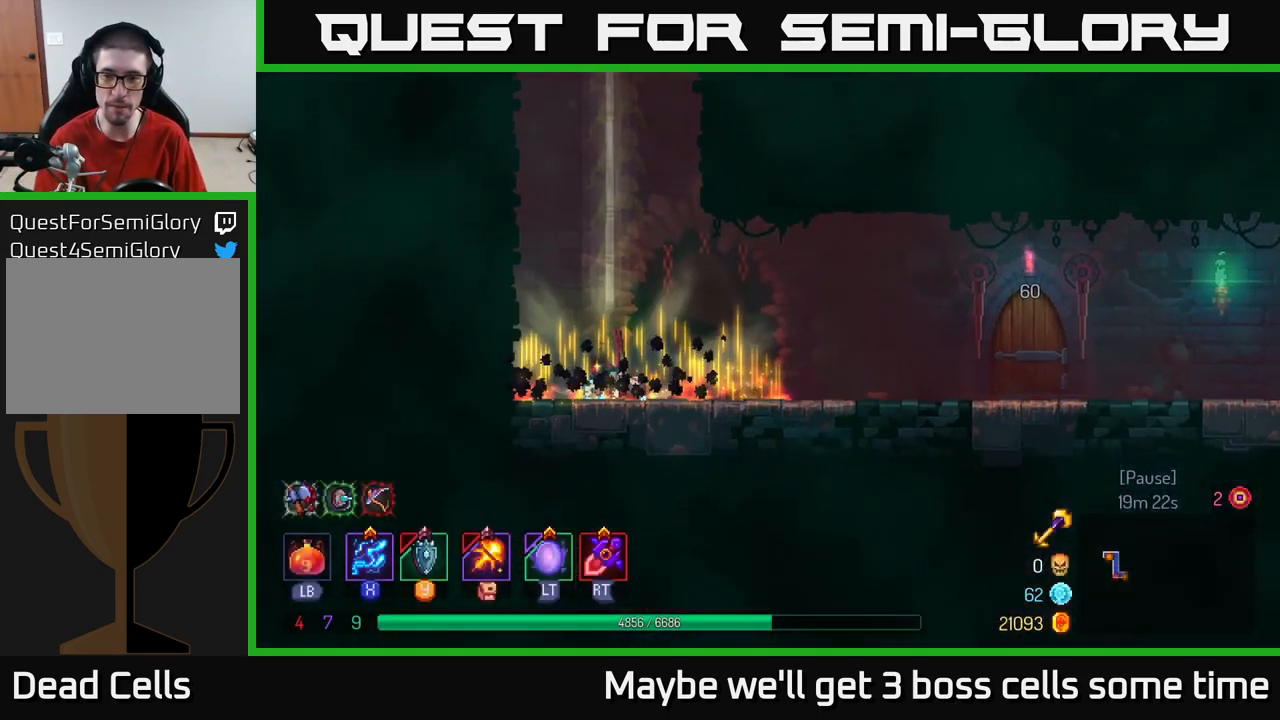
{"buttons": [], "left_stick": "right", "right_stick": "center", "events": [[34, "B", "down"], [150, "B", "up"], [234, "B", "down"], [334, "B", "up"], [384, "B", "down"], [467, "B", "up"]]}
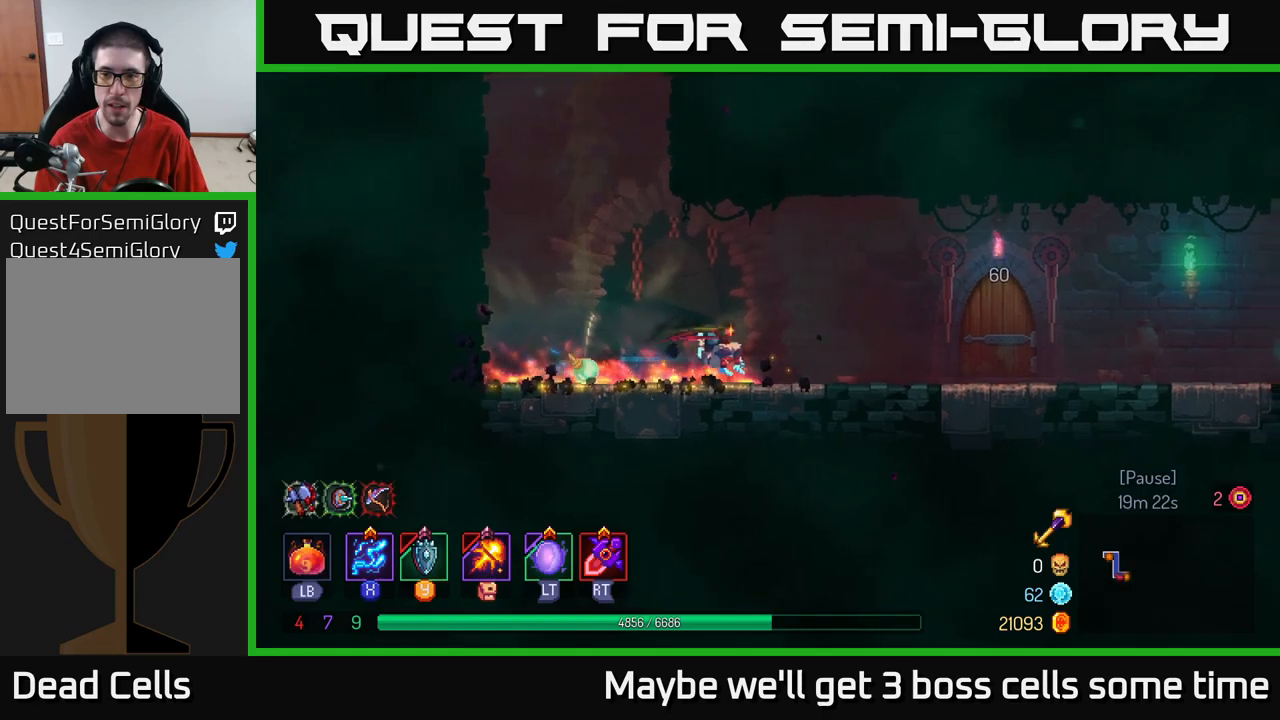
{"buttons": [], "left_stick": "right", "right_stick": "center", "events": []}
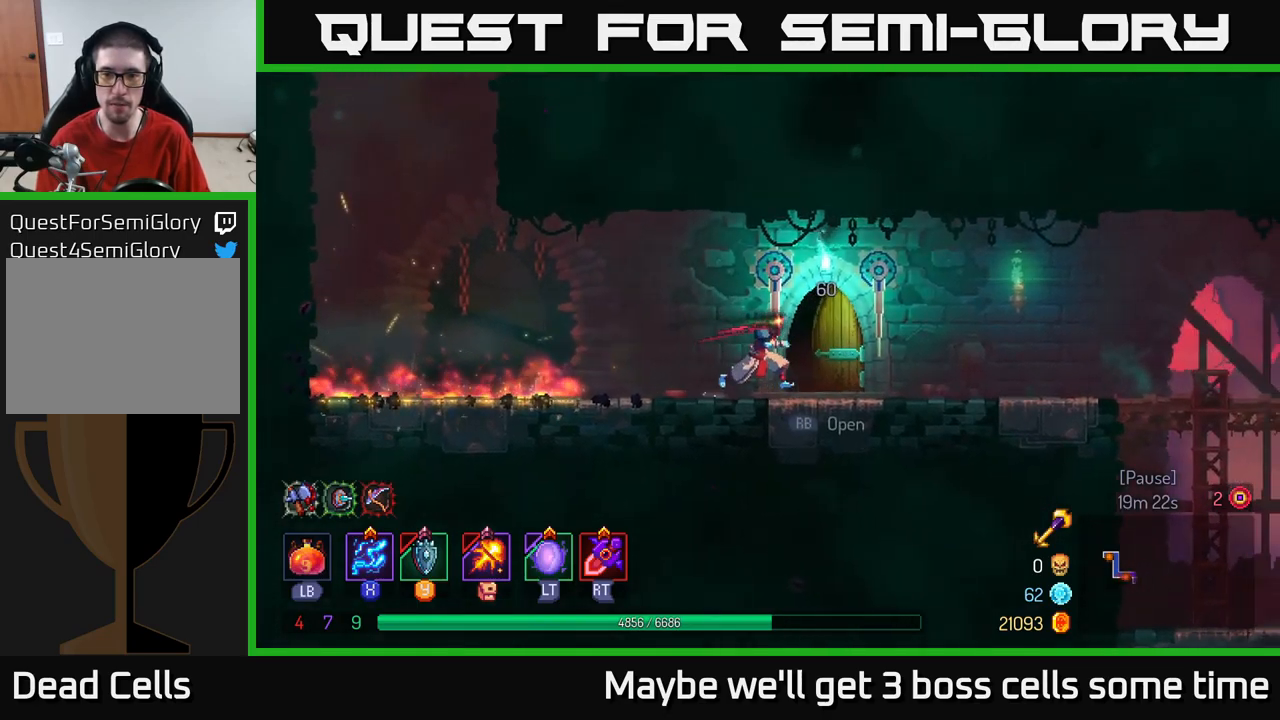
{"buttons": [], "left_stick": "center", "right_stick": "center", "events": [[150, "R1", "down"], [250, "R1", "up"], [333, "left_stick", "center"]]}
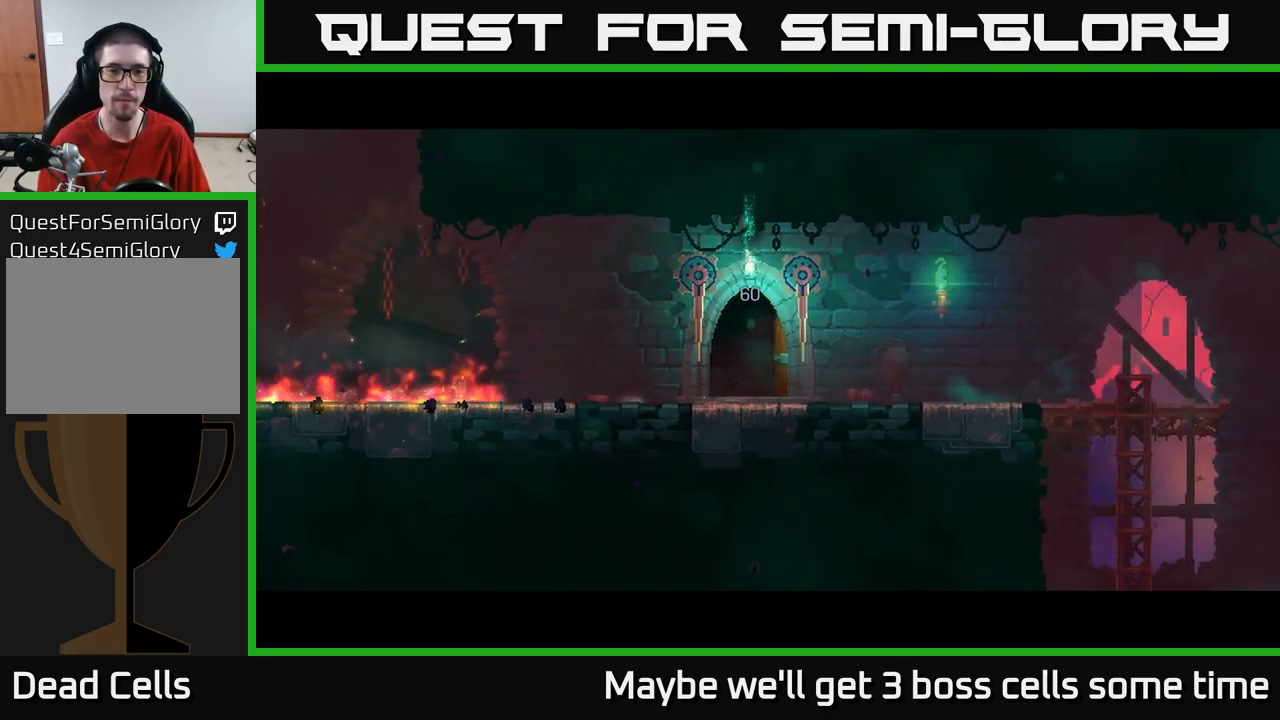
{"buttons": [], "left_stick": "center", "right_stick": "center", "events": []}
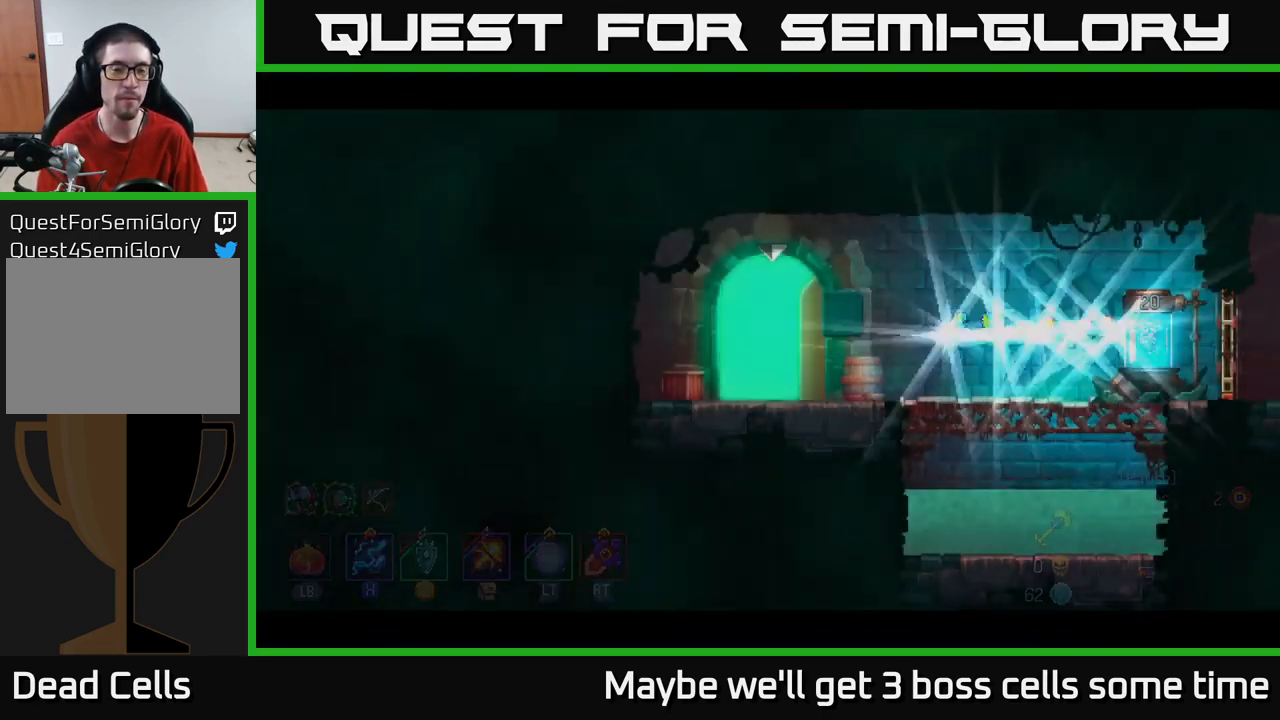
{"buttons": [], "left_stick": "right", "right_stick": "center", "events": [[250, "left_stick", "right"]]}
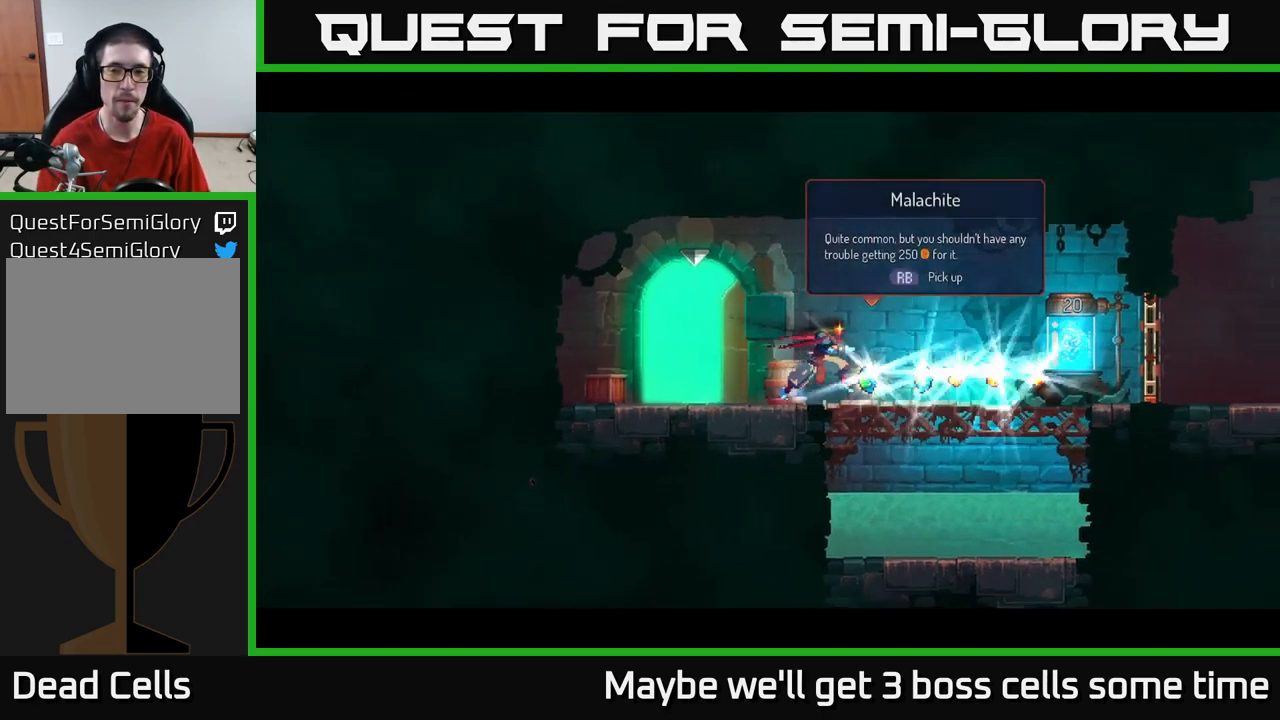
{"buttons": [], "left_stick": "right", "right_stick": "center", "events": []}
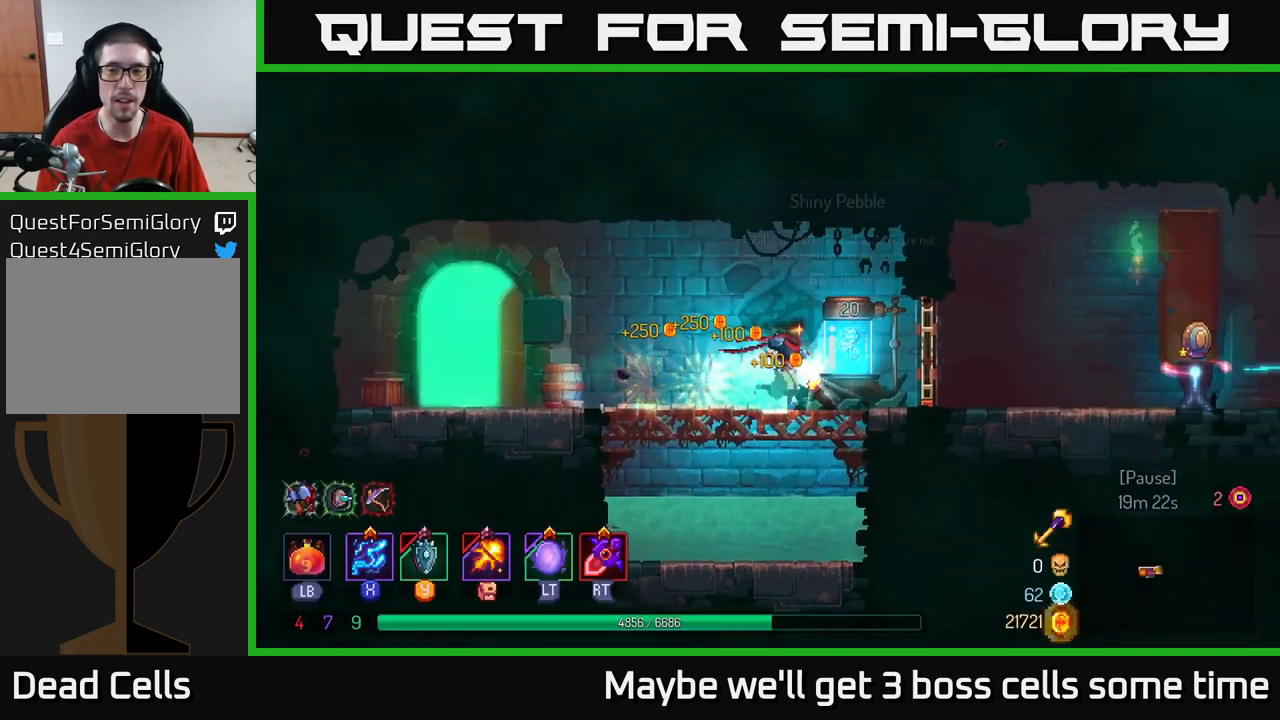
{"buttons": [], "left_stick": "right", "right_stick": "center", "events": [[100, "R1", "down"], [183, "R1", "up"], [383, "R1", "down"], [500, "R1", "up"]]}
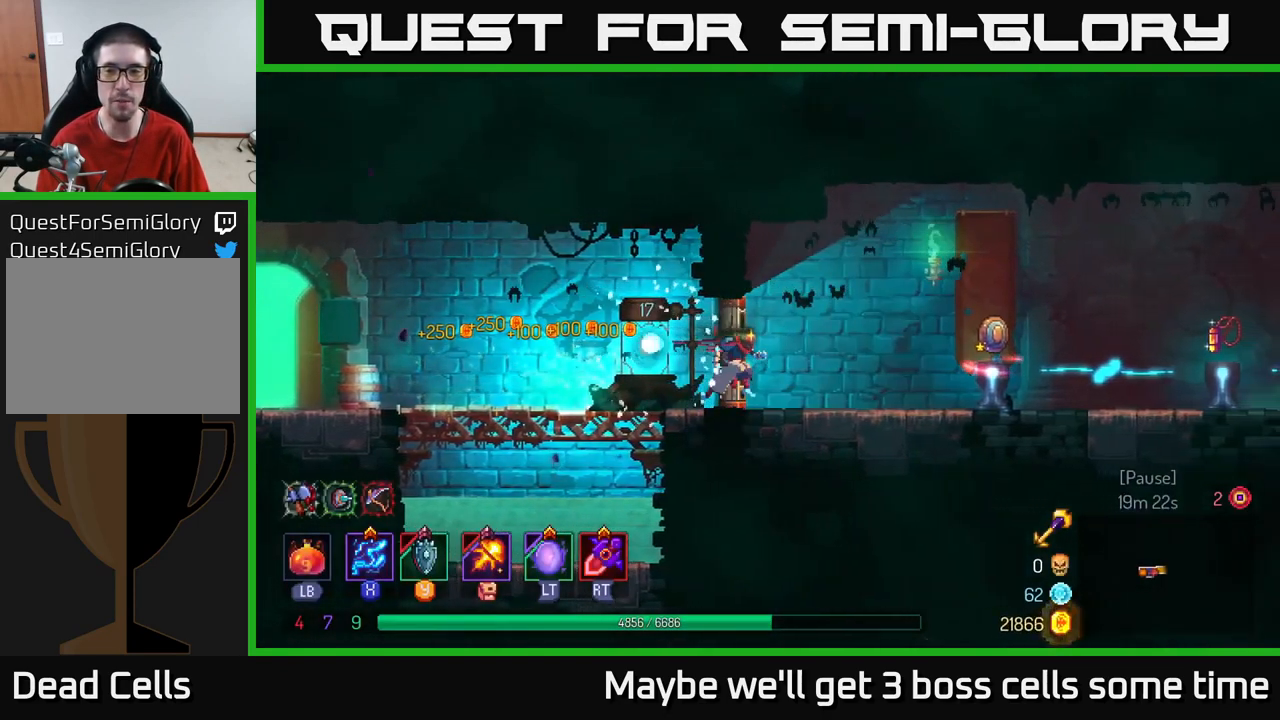
{"buttons": [], "left_stick": "right", "right_stick": "center", "events": []}
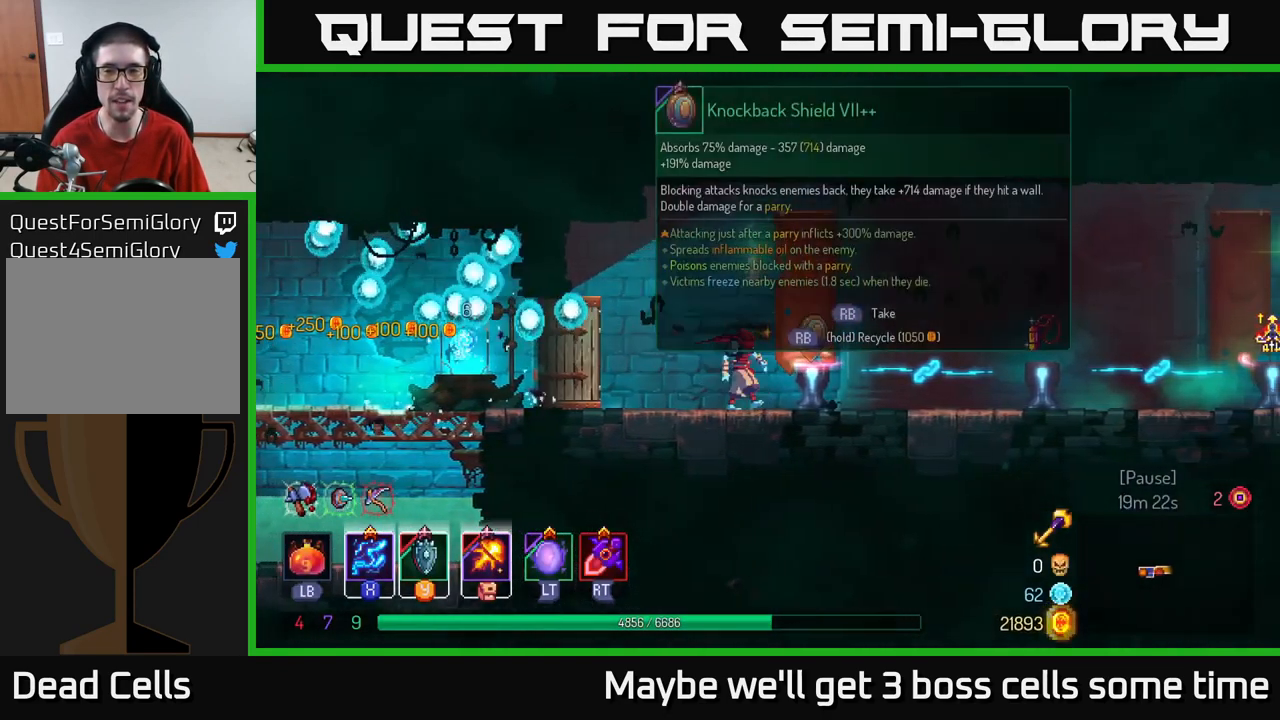
{"buttons": [], "left_stick": "center", "right_stick": "center", "events": [[33, "left_stick", "center"]]}
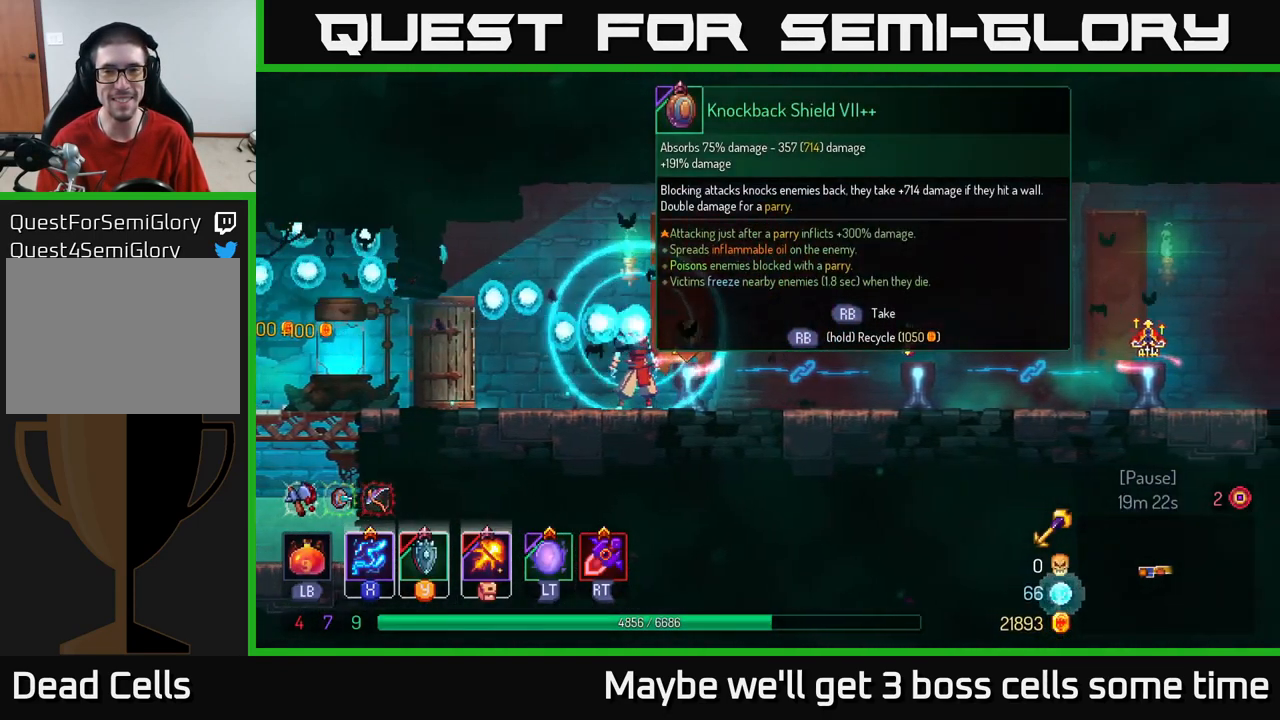
{"buttons": [], "left_stick": "right", "right_stick": "center", "events": [[83, "left_stick", "right"]]}
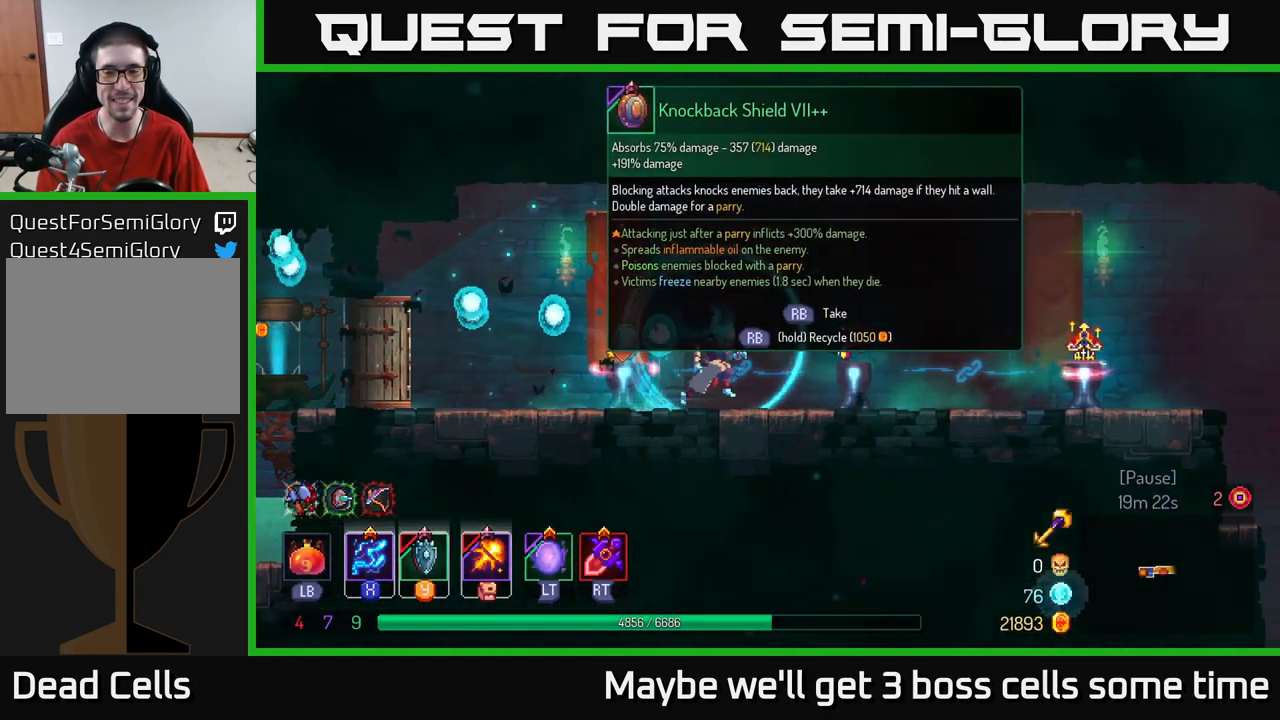
{"buttons": [], "left_stick": "center", "right_stick": "center", "events": [[333, "left_stick", "center"]]}
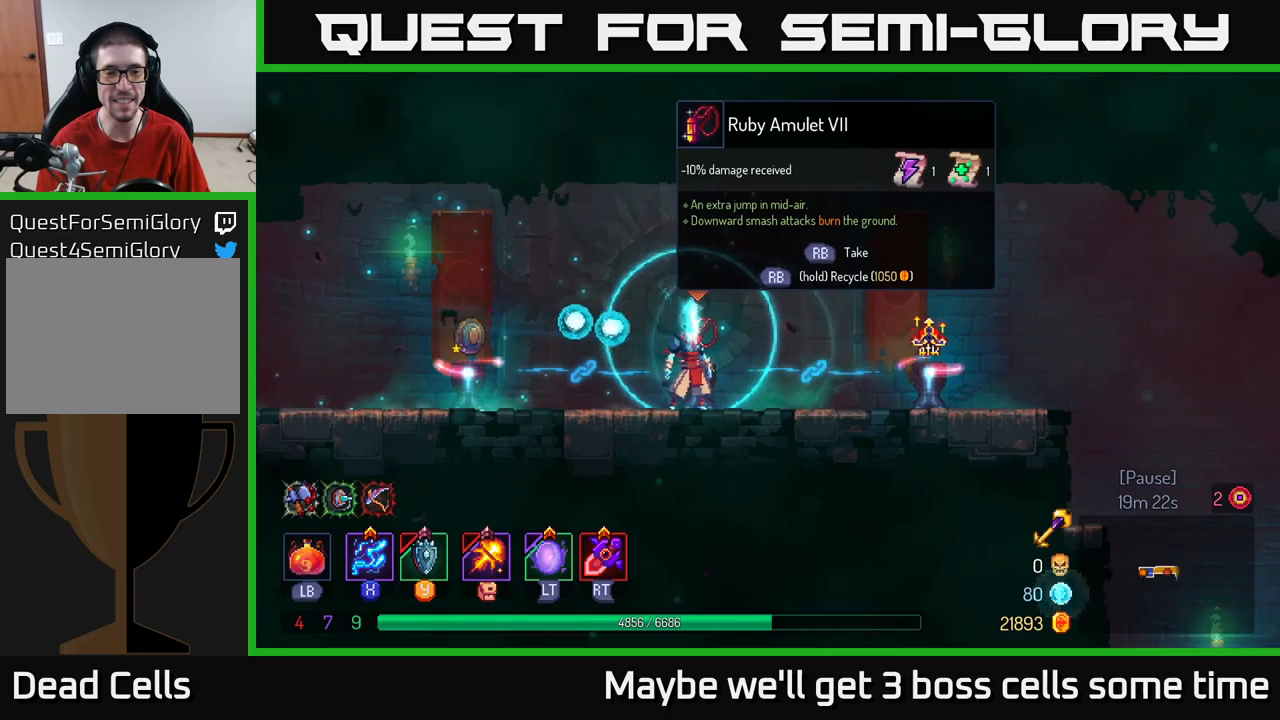
{"buttons": [], "left_stick": "right", "right_stick": "center", "events": [[367, "left_stick", "down-left"], [467, "left_stick", "right"]]}
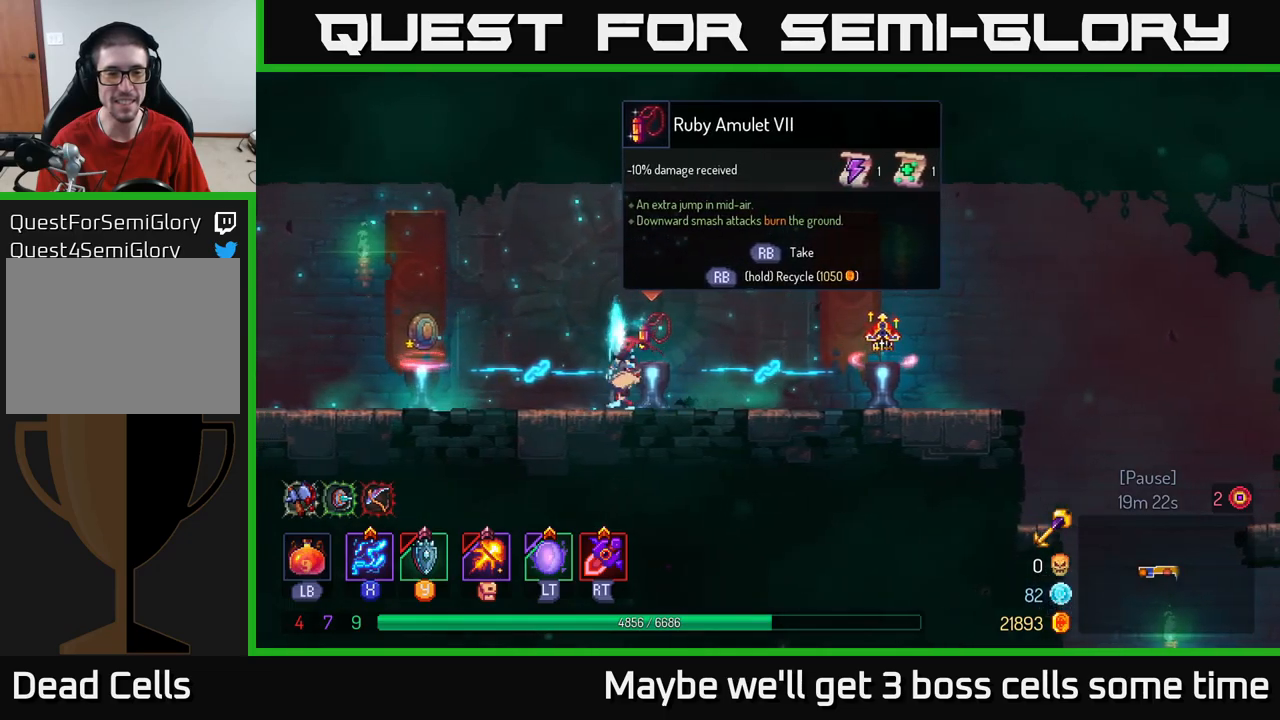
{"buttons": [], "left_stick": "center", "right_stick": "center", "events": [[400, "left_stick", "center"]]}
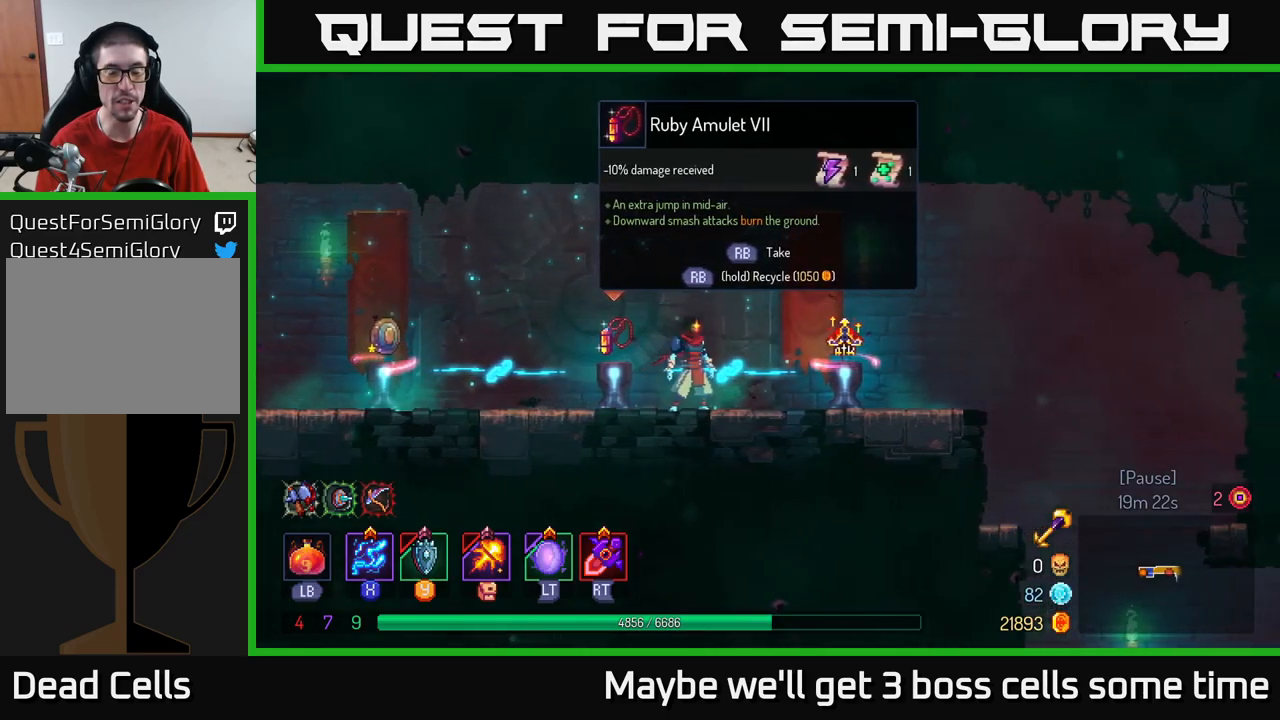
{"buttons": [], "left_stick": "left", "right_stick": "center", "events": [[133, "left_stick", "right"], [383, "left_stick", "left"]]}
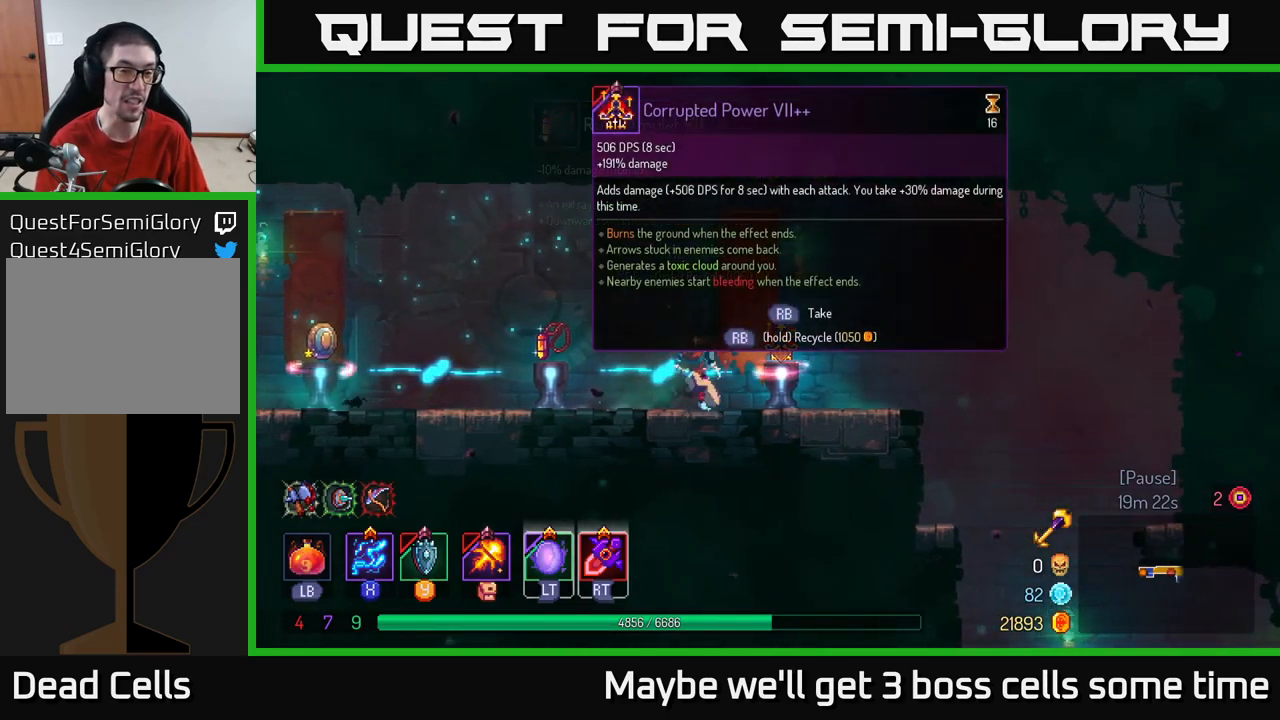
{"buttons": ["B"], "left_stick": "left", "right_stick": "center", "events": [[483, "B", "down"]]}
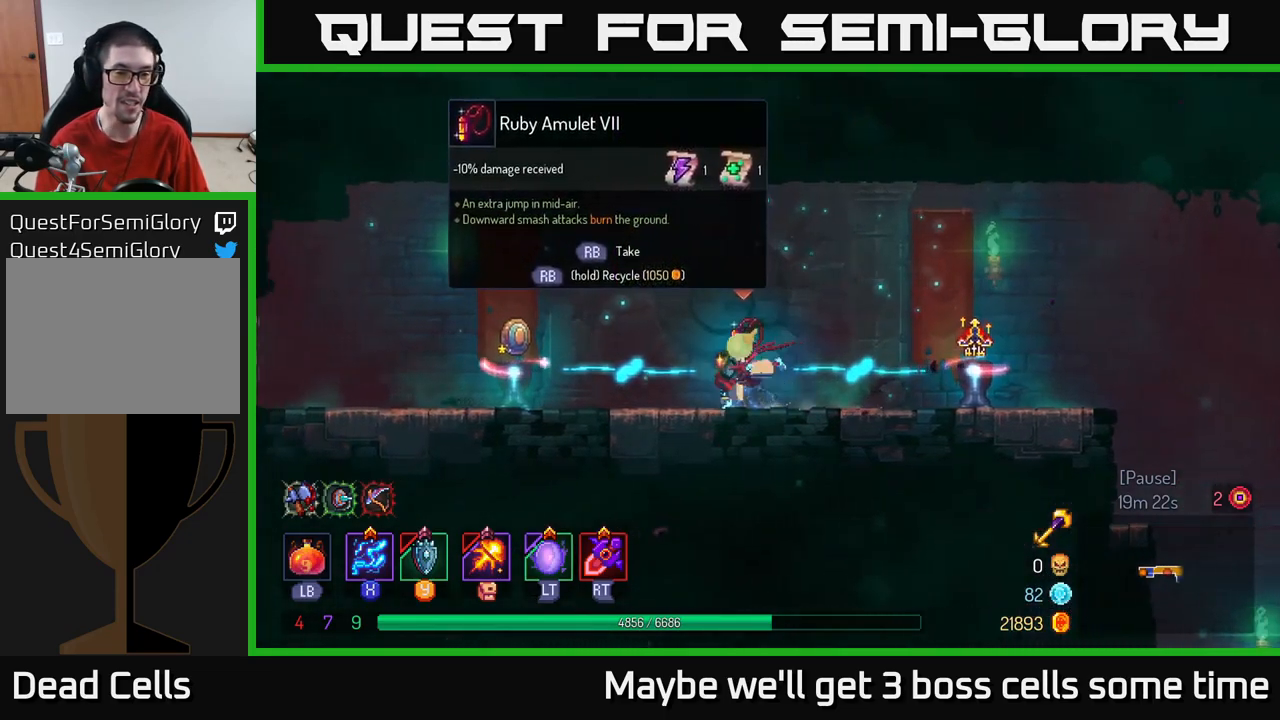
{"buttons": [], "left_stick": "right", "right_stick": "center", "events": [[67, "B", "up"], [333, "left_stick", "center"], [400, "left_stick", "right"]]}
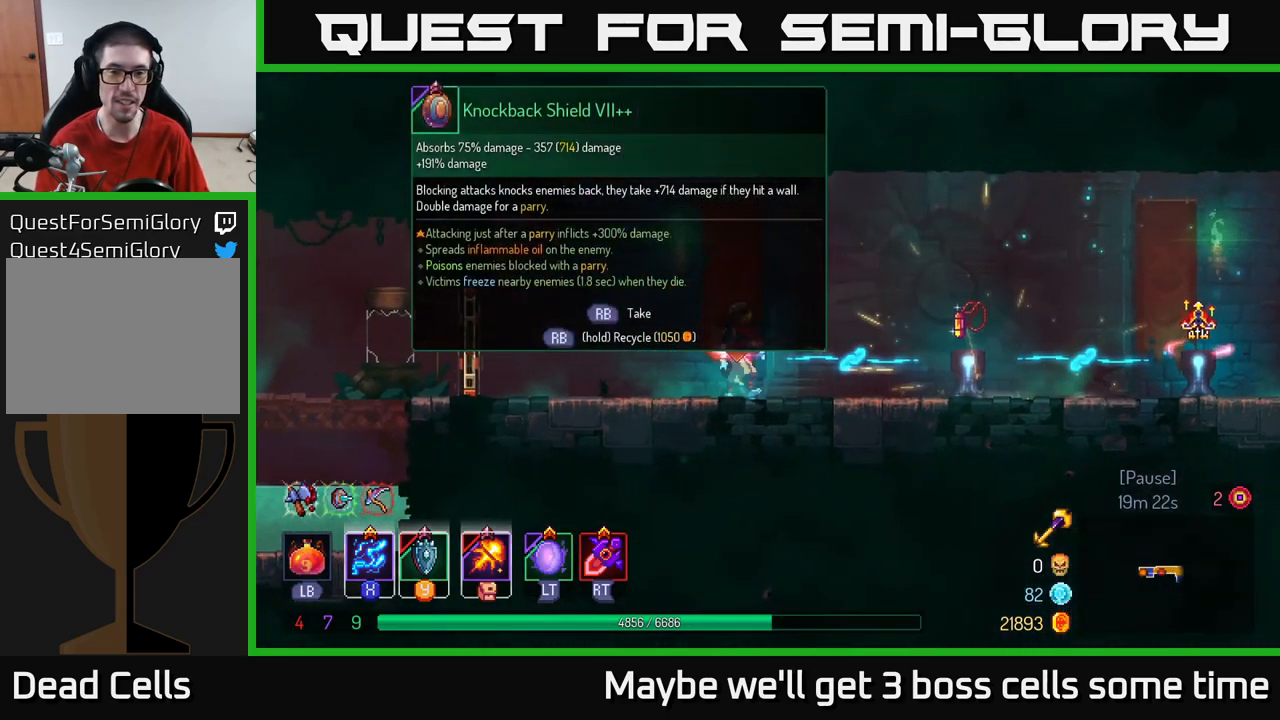
{"buttons": [], "left_stick": "center", "right_stick": "center", "events": [[17, "left_stick", "center"], [200, "R1", "down"], [300, "R1", "up"]]}
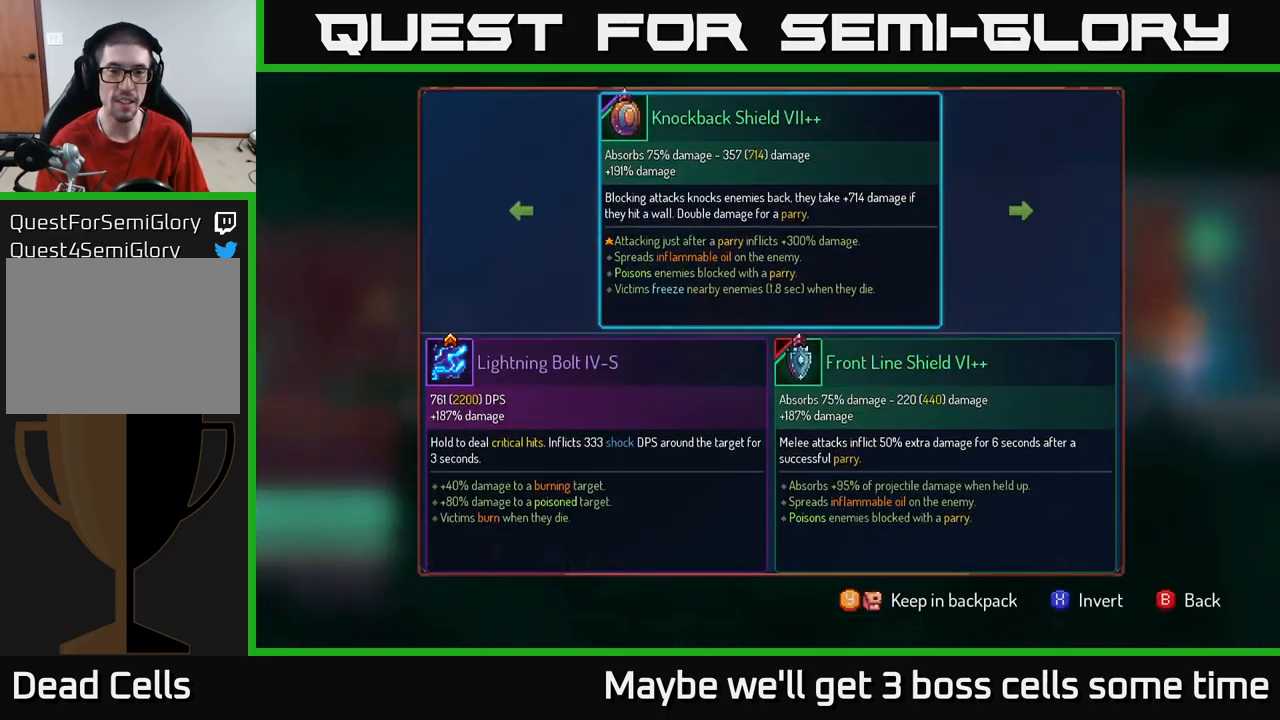
{"buttons": [], "left_stick": "center", "right_stick": "center", "events": []}
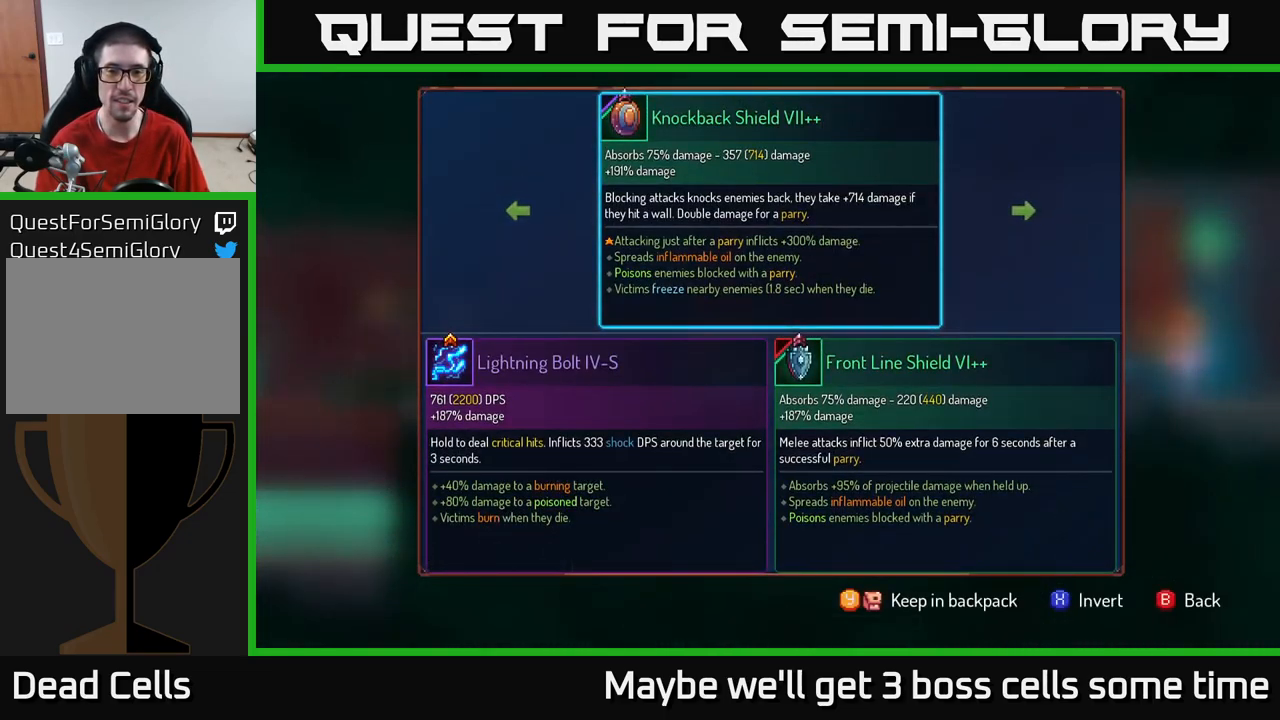
{"buttons": [], "left_stick": "center", "right_stick": "center", "events": []}
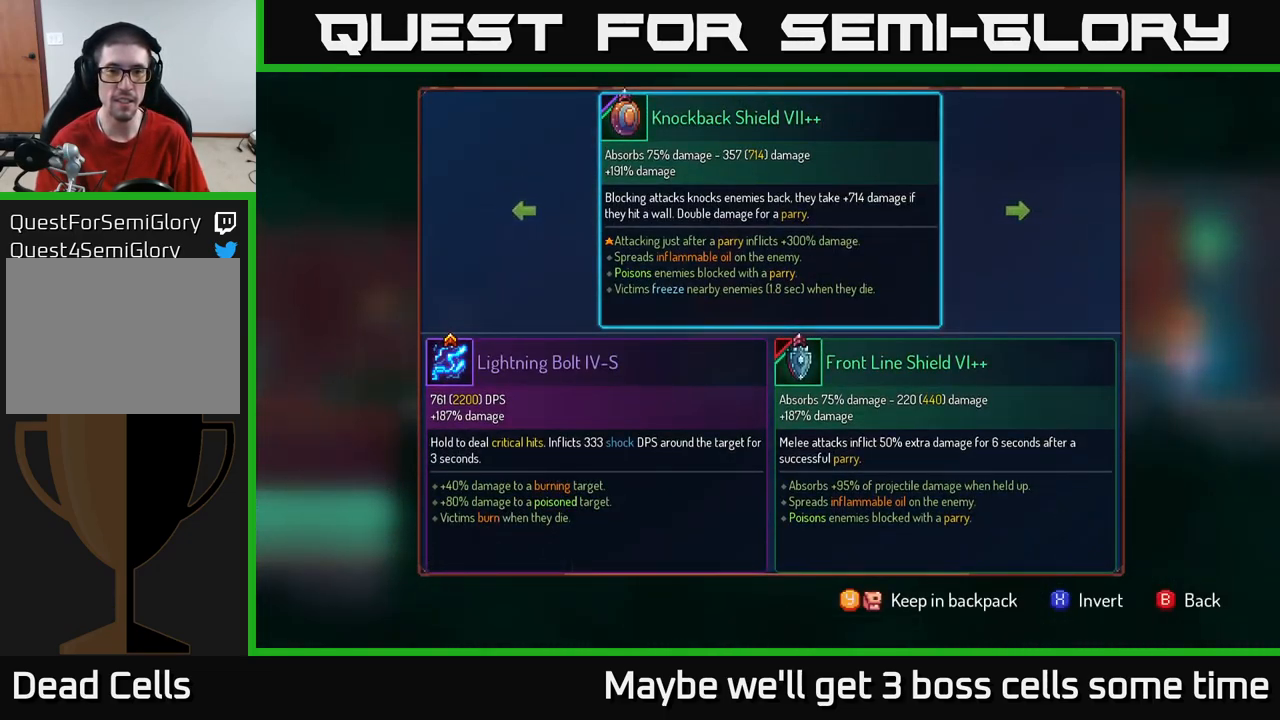
{"buttons": [], "left_stick": "center", "right_stick": "center", "events": []}
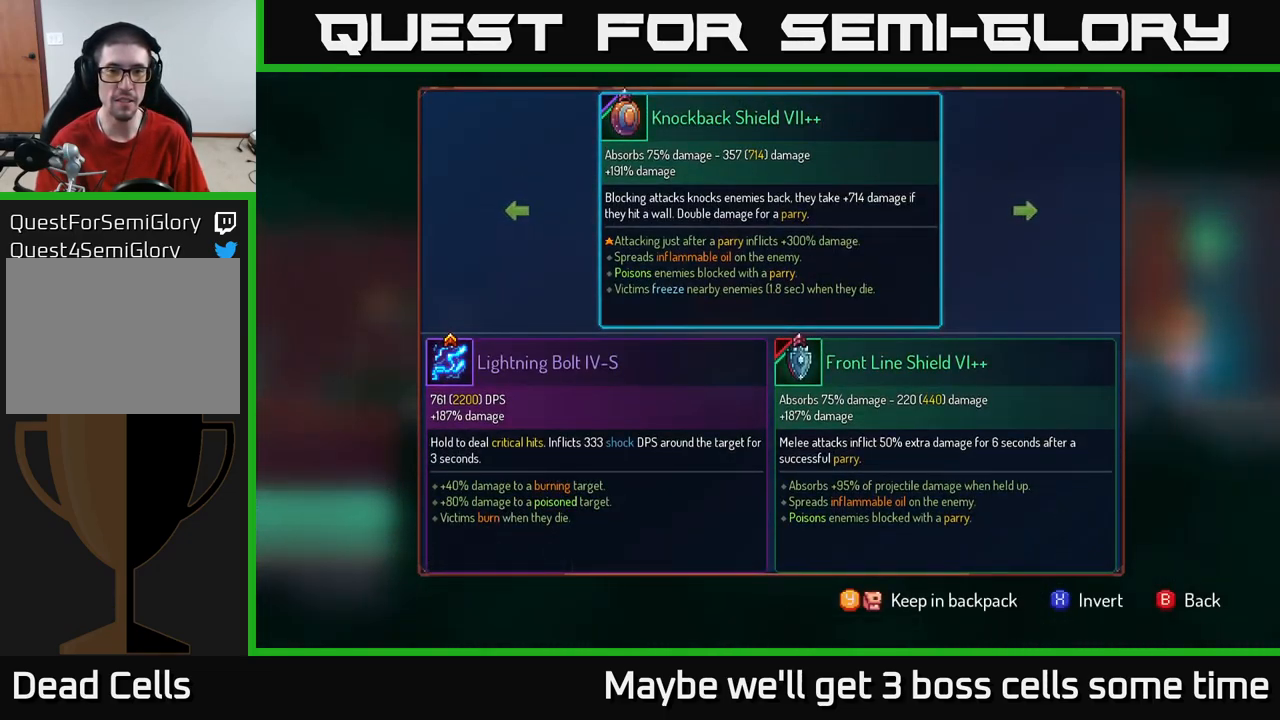
{"buttons": [], "left_stick": "center", "right_stick": "center", "events": []}
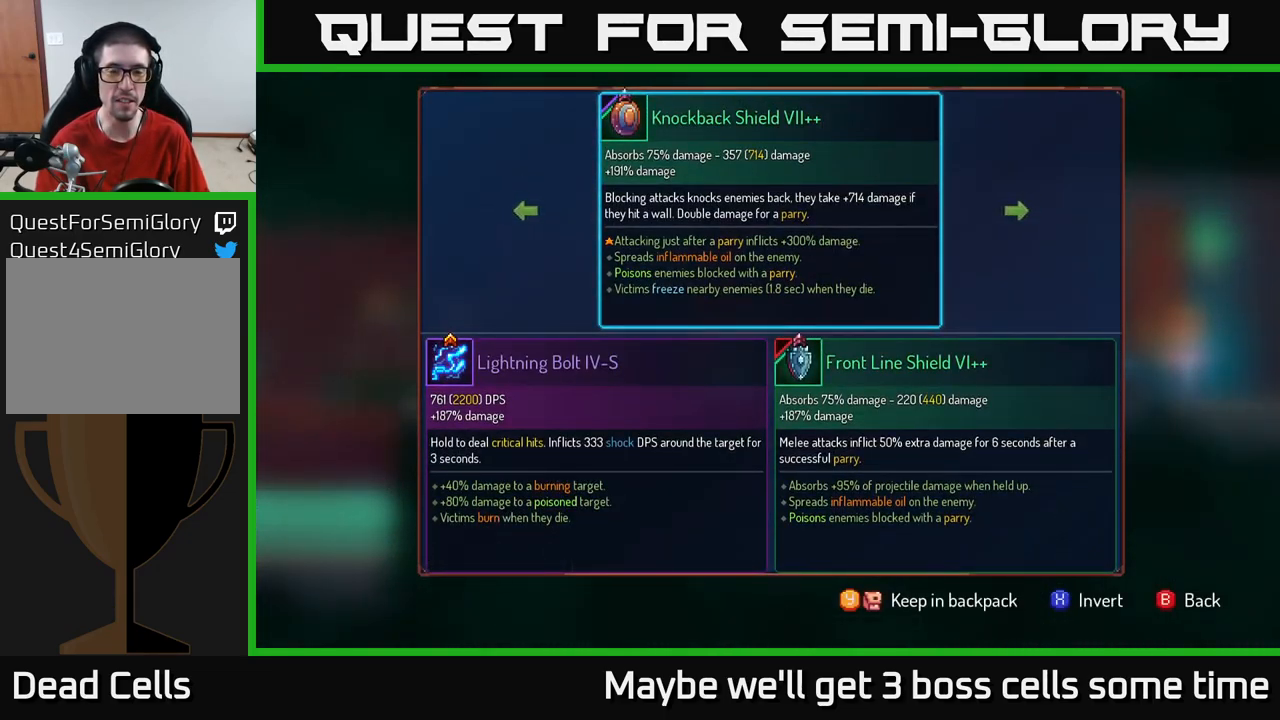
{"buttons": [], "left_stick": "center", "right_stick": "center", "events": []}
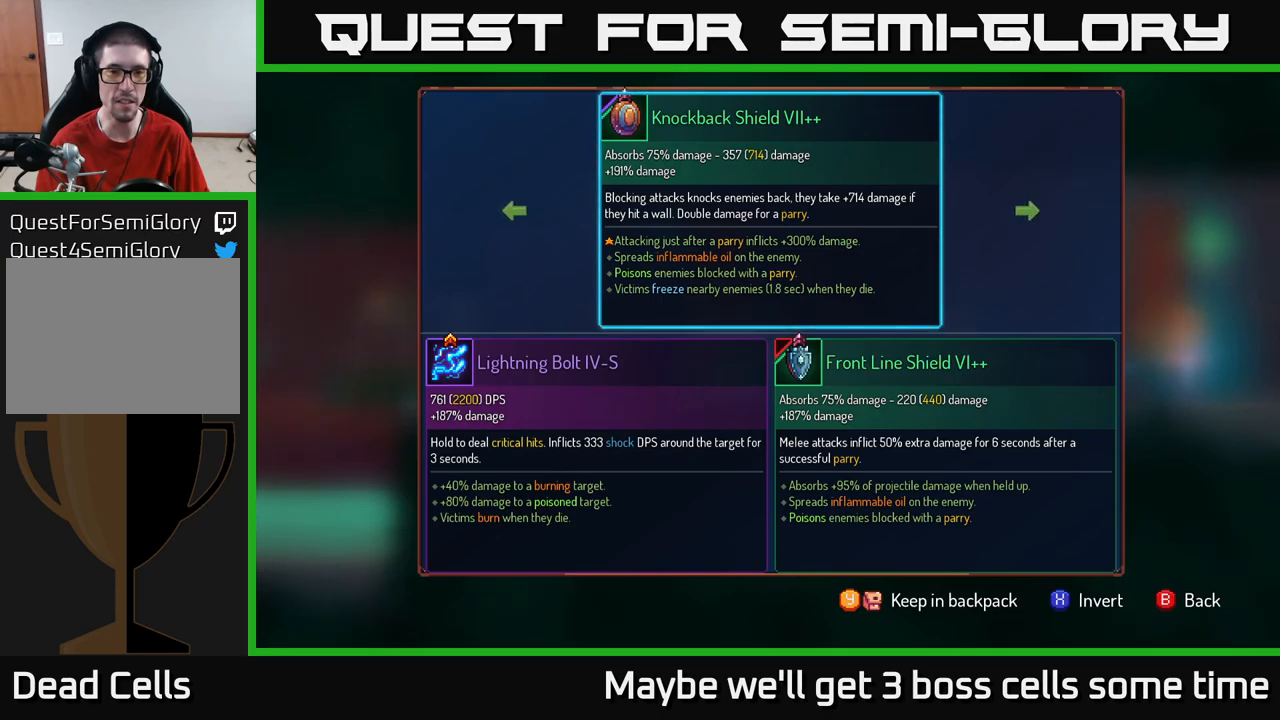
{"buttons": [], "left_stick": "center", "right_stick": "center", "events": []}
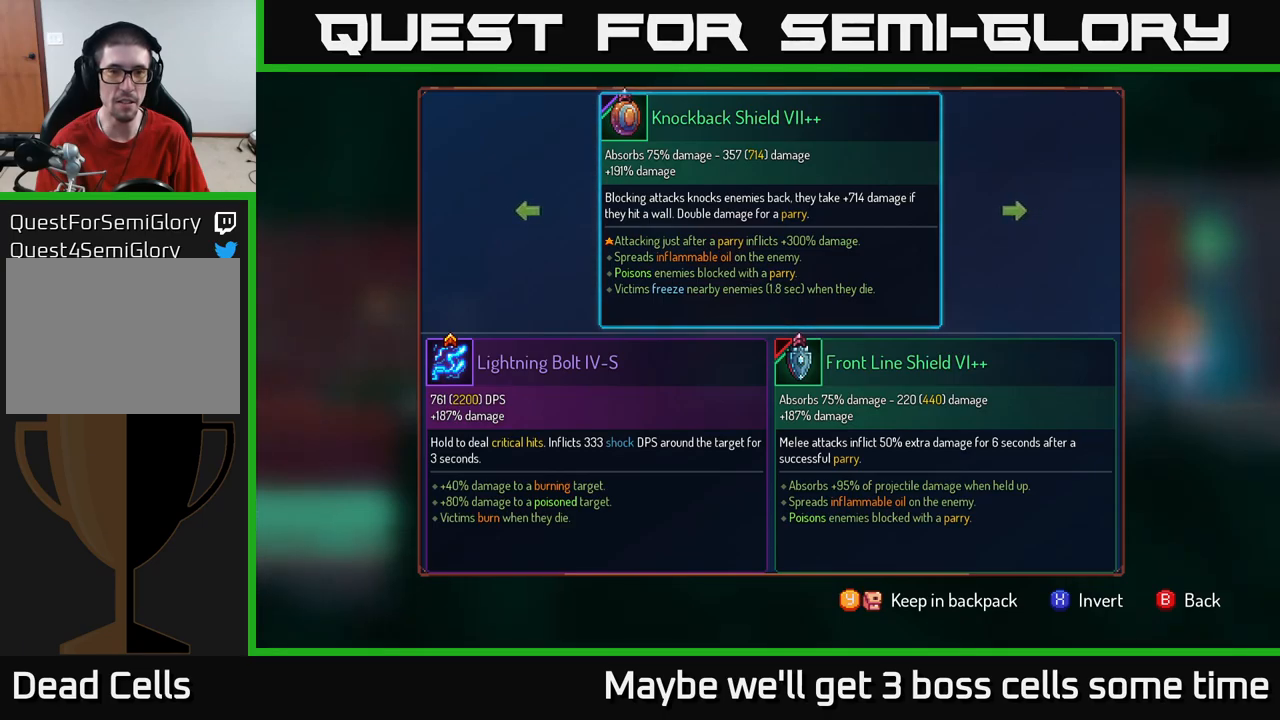
{"buttons": [], "left_stick": "center", "right_stick": "center", "events": []}
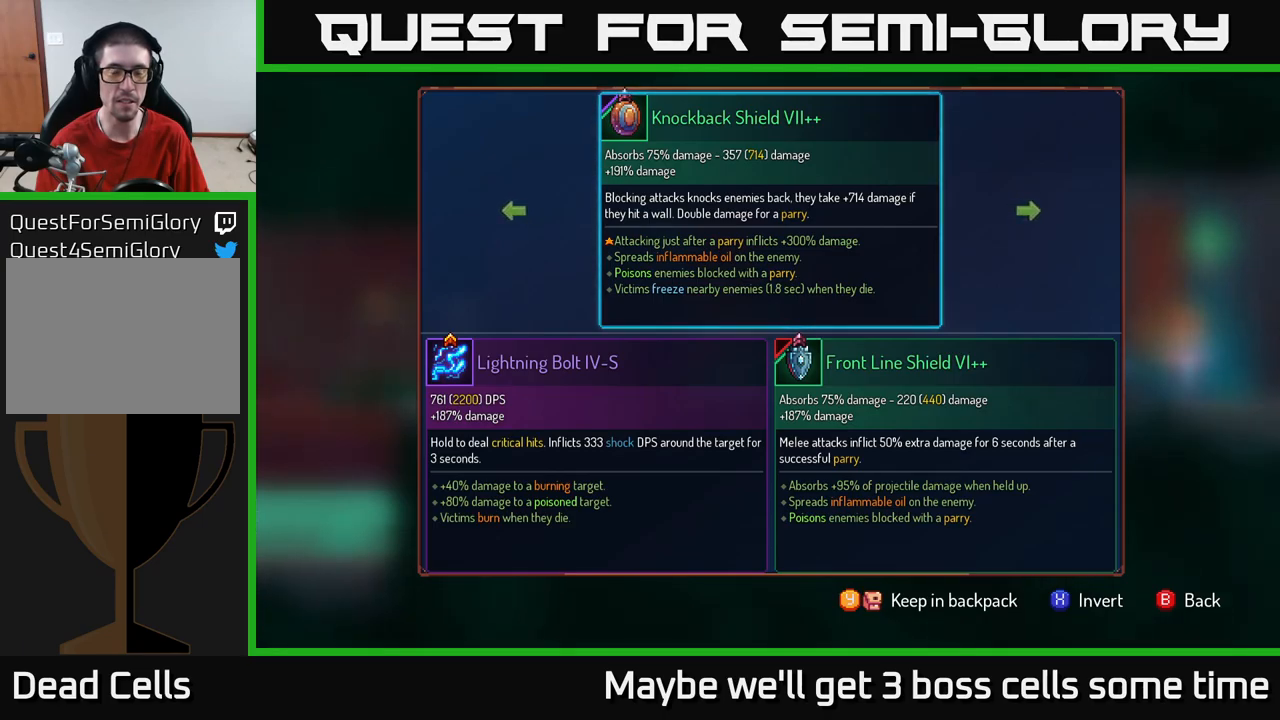
{"buttons": [], "left_stick": "center", "right_stick": "center", "events": []}
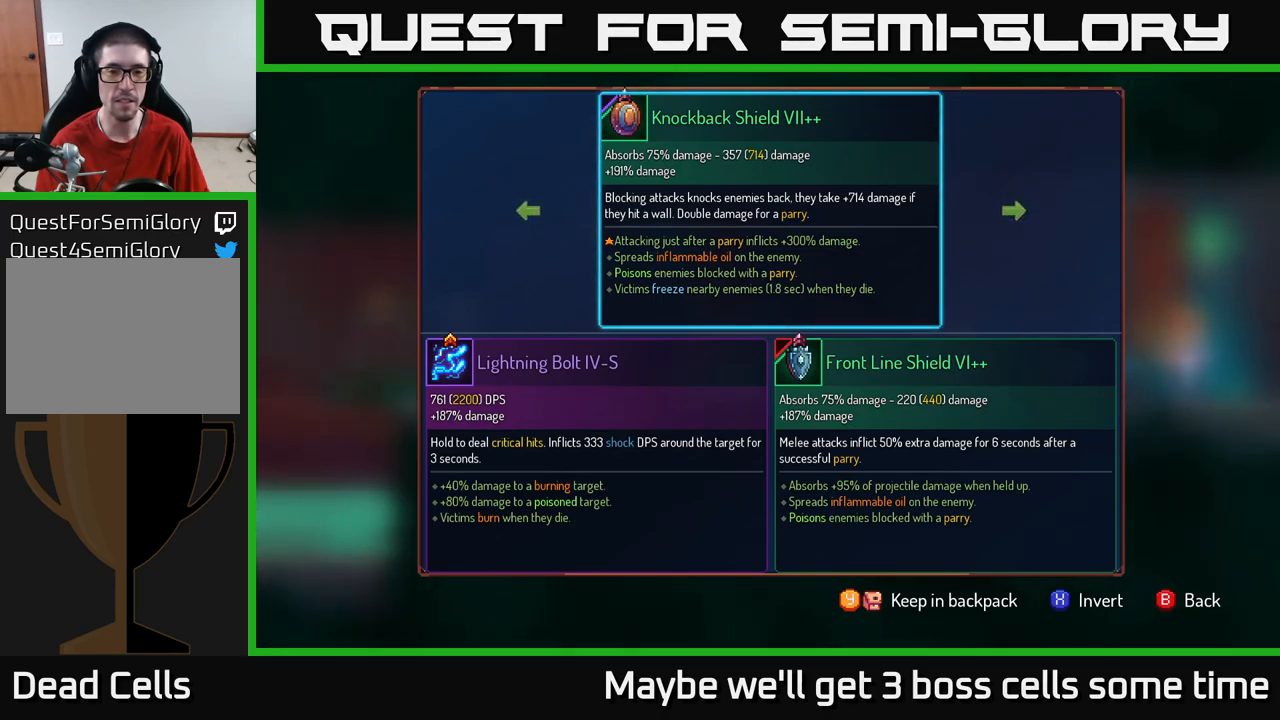
{"buttons": [], "left_stick": "center", "right_stick": "center", "events": []}
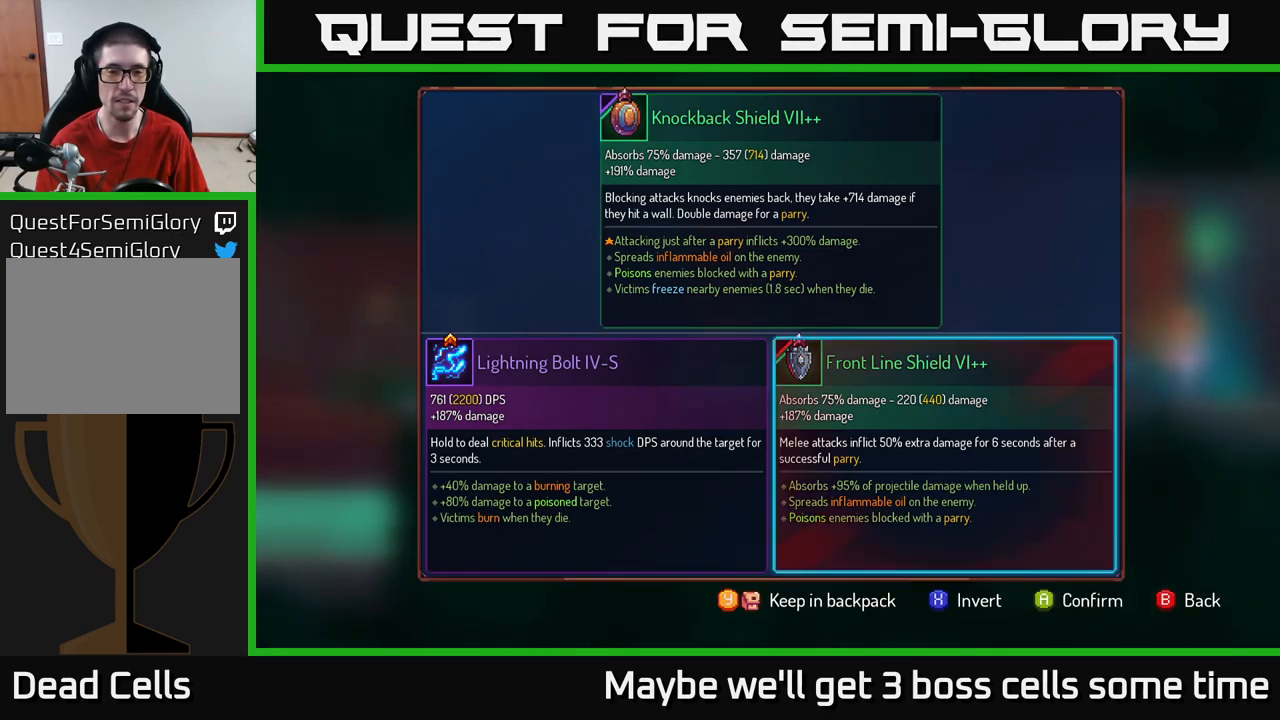
{"buttons": [], "left_stick": "center", "right_stick": "center", "events": [[17, "left_stick", "right"], [217, "left_stick", "center"]]}